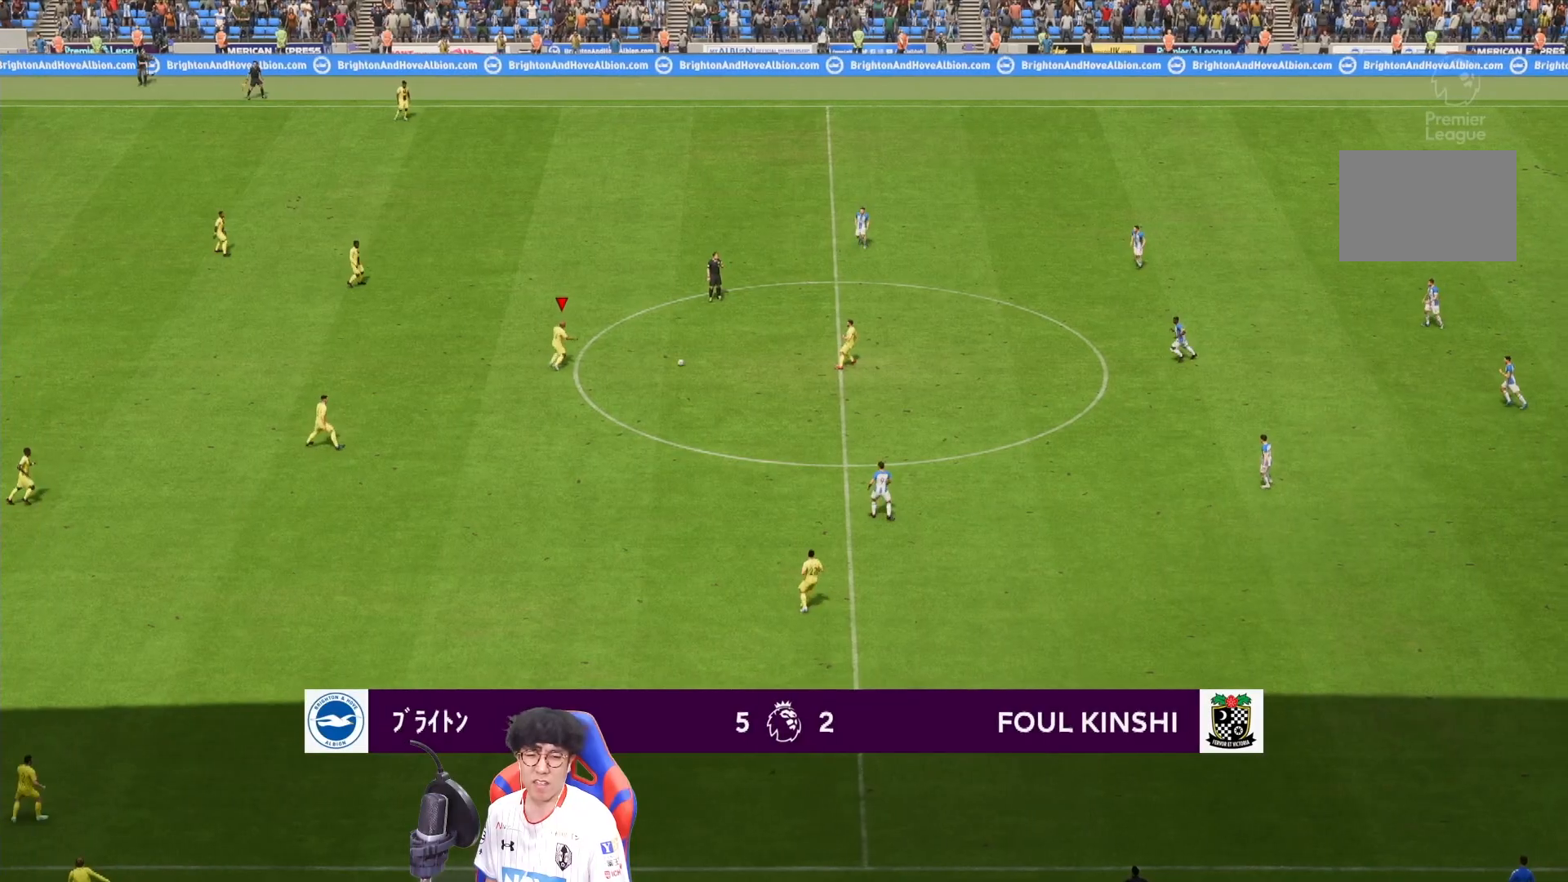
Gameplay with a controller (PlayStation layout); each line is a JSON object with the inputs held at the frame after it. "events" lists button and stick changes between this image and that frame as [ms after this image, input, new state], when the widget could be followed in between. Not read: L3 R3 right_stick.
{"buttons": [], "left_stick": "right", "events": []}
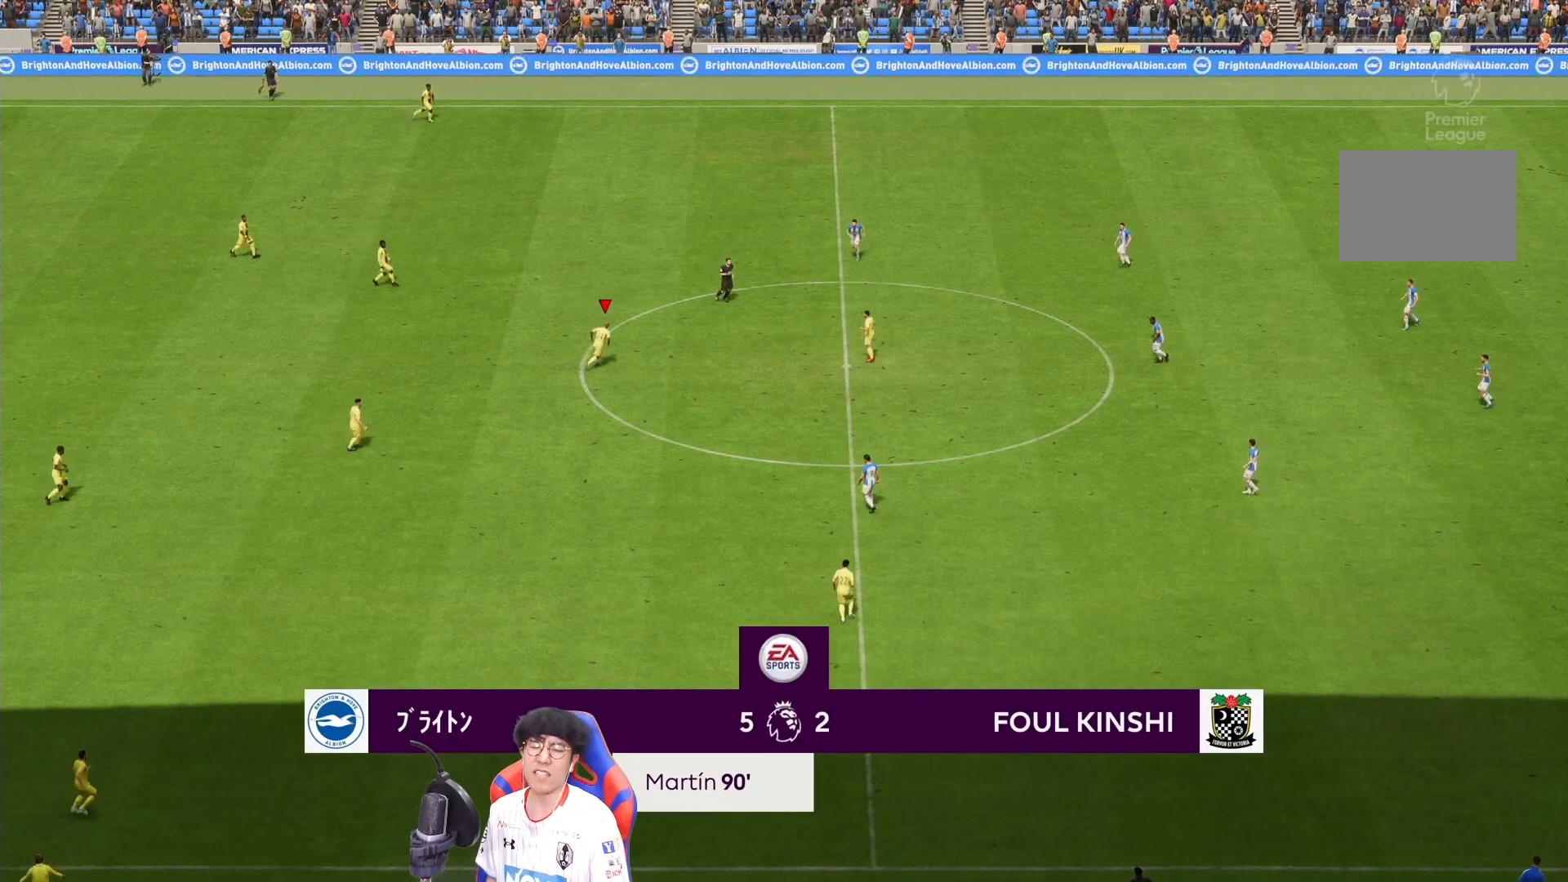
{"buttons": [], "left_stick": "center", "events": [[200, "left_stick", "center"]]}
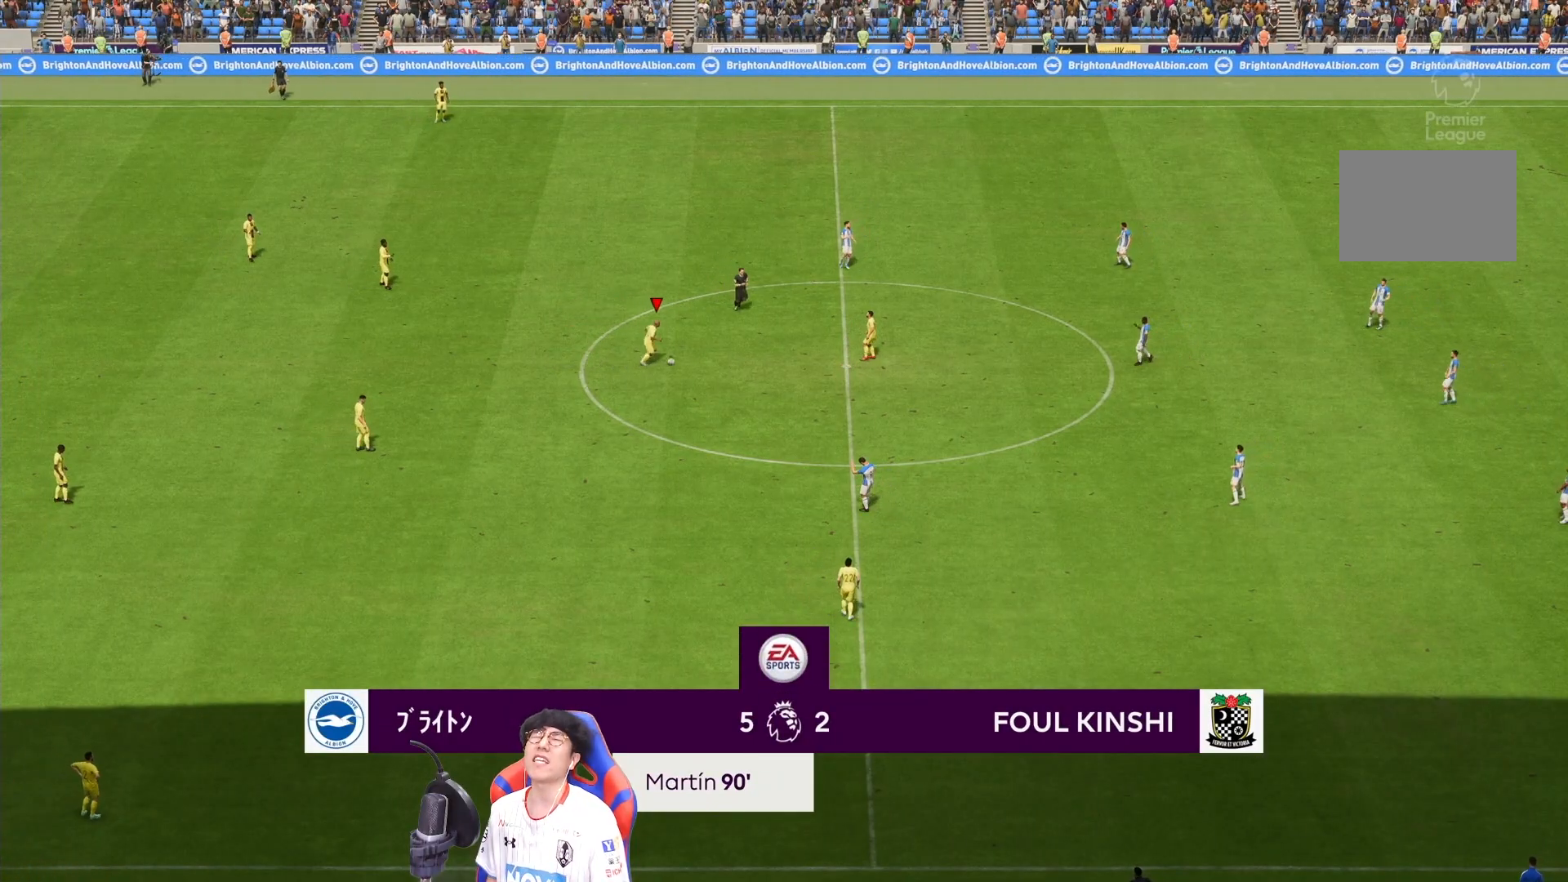
{"buttons": [], "left_stick": "center", "events": []}
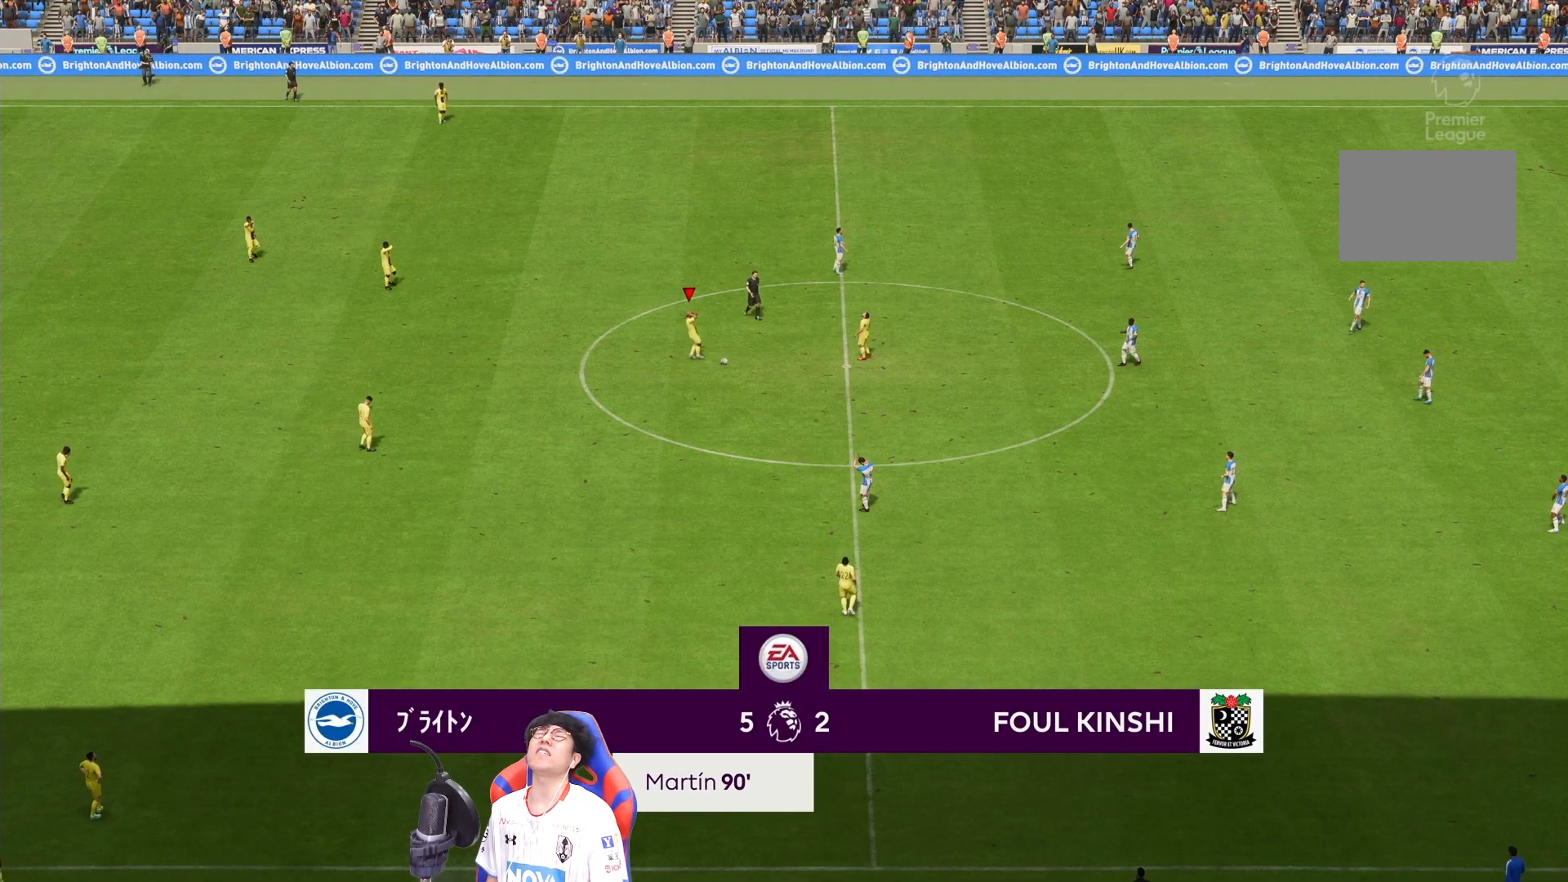
{"buttons": [], "left_stick": "center", "events": []}
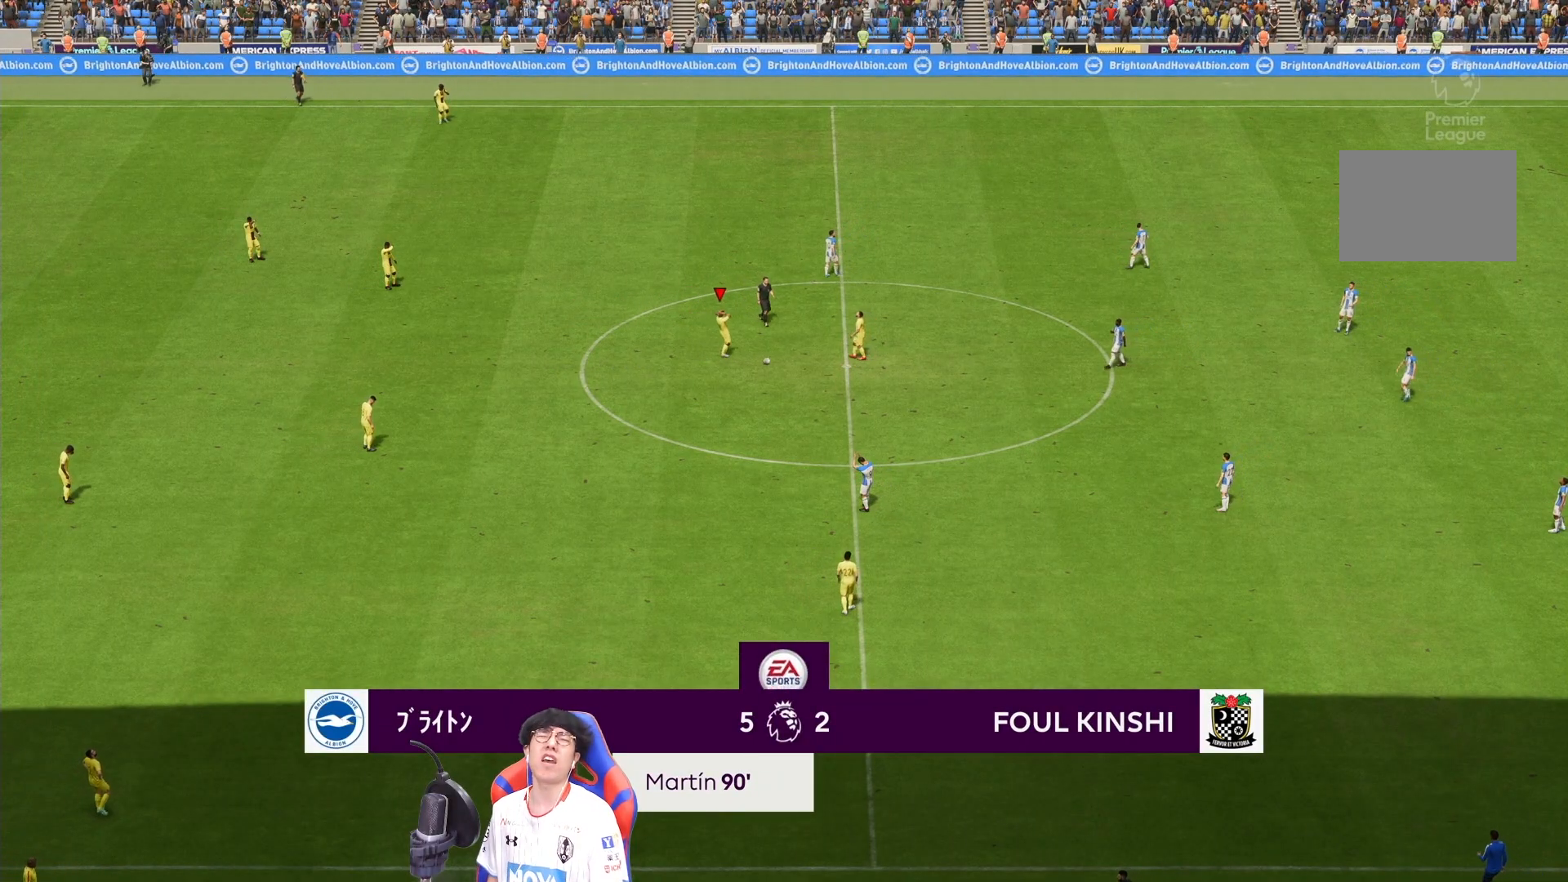
{"buttons": [], "left_stick": "center", "events": []}
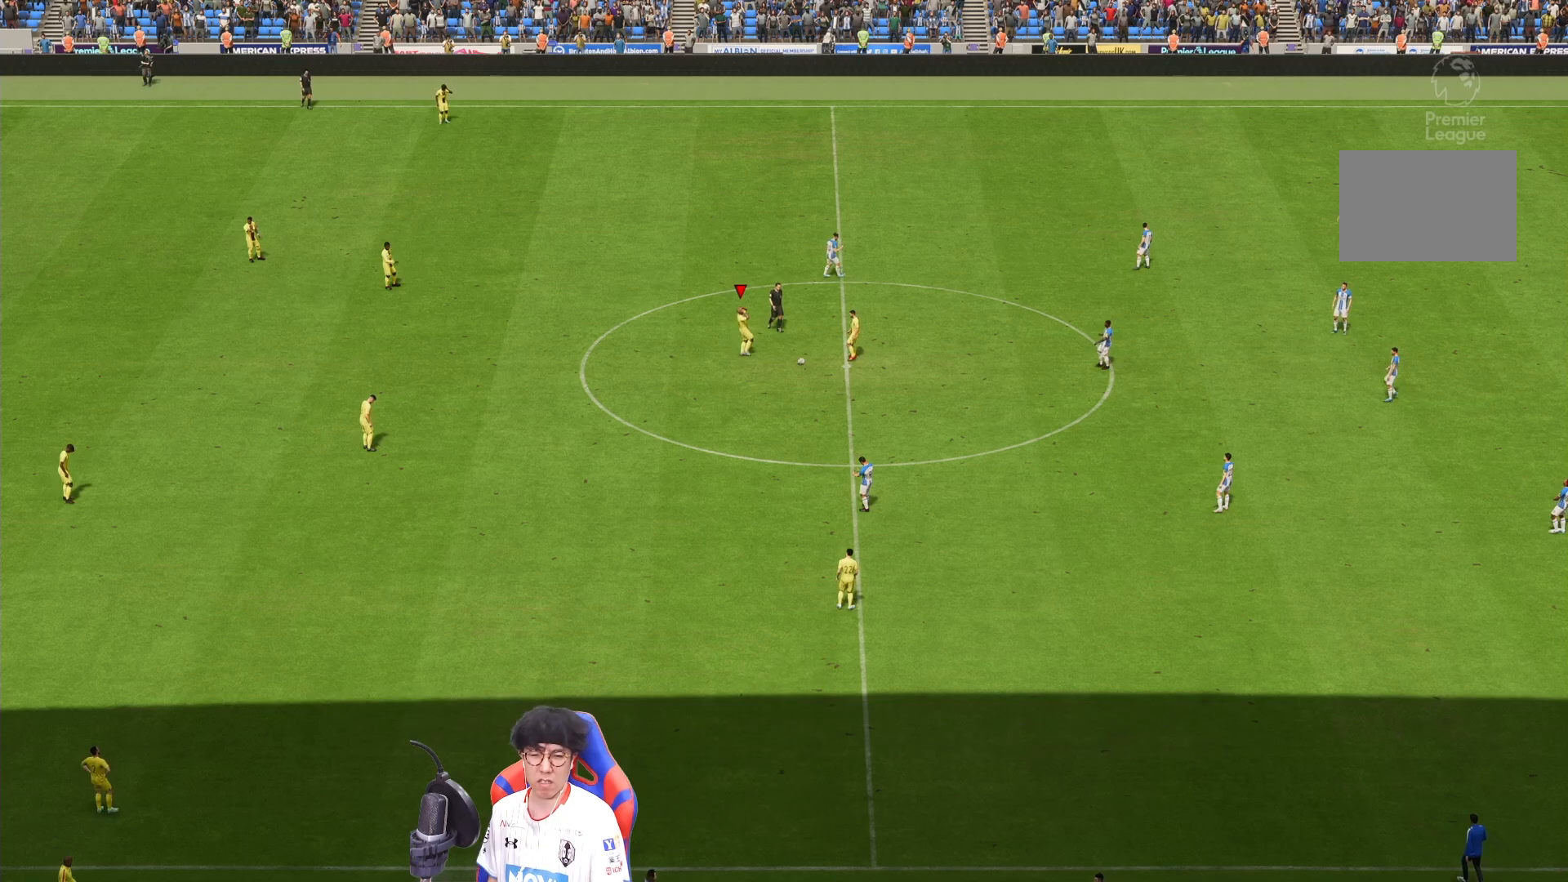
{"buttons": ["CROSS"], "left_stick": "center", "events": [[167, "CROSS", "down"]]}
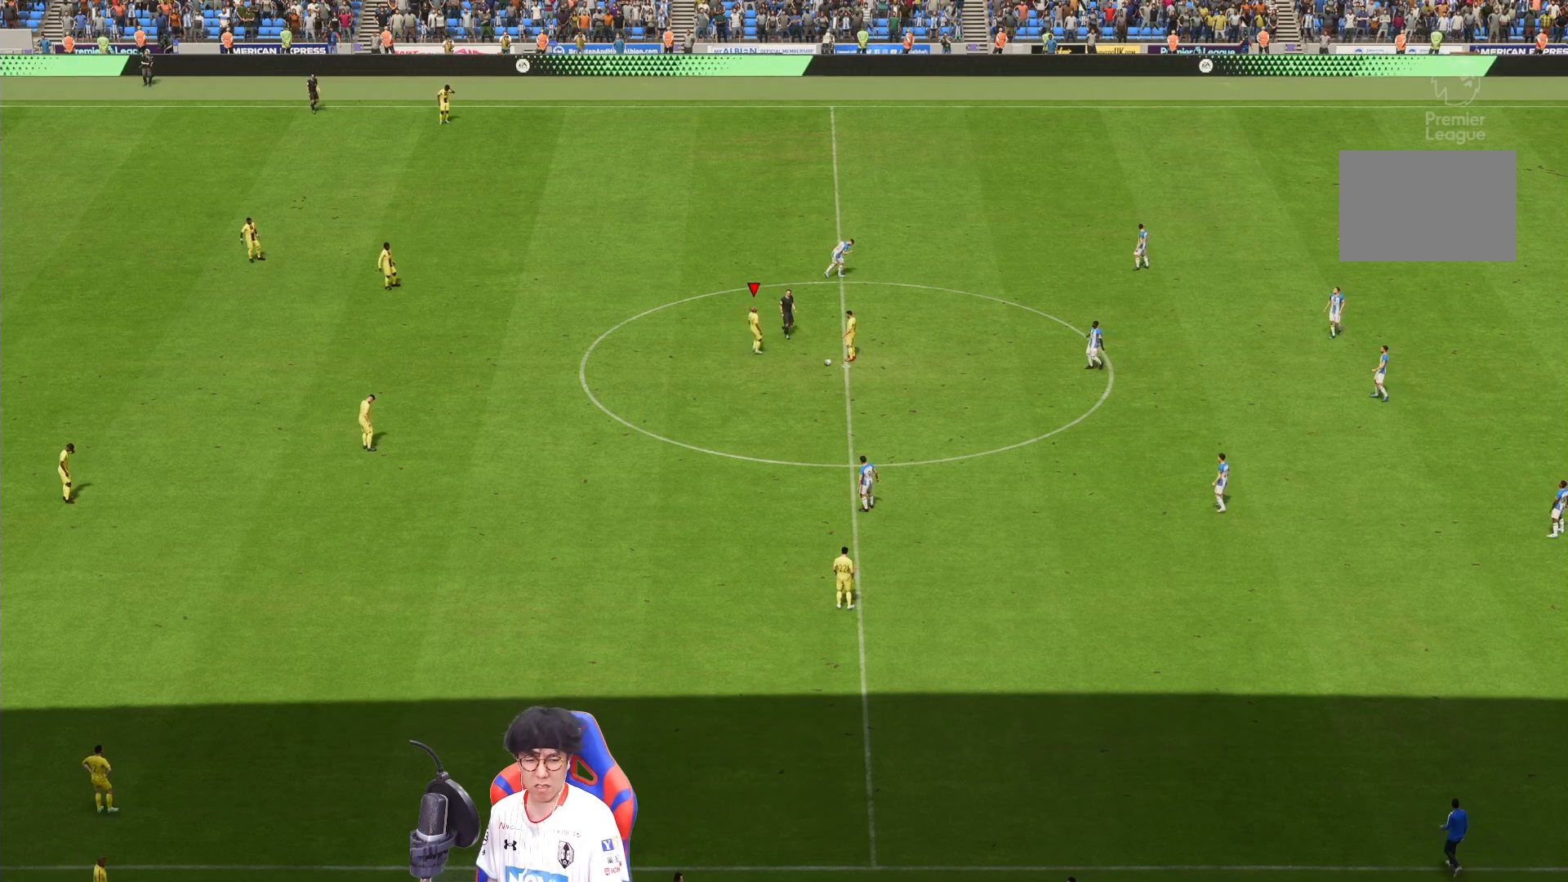
{"buttons": ["CROSS"], "left_stick": "center"}